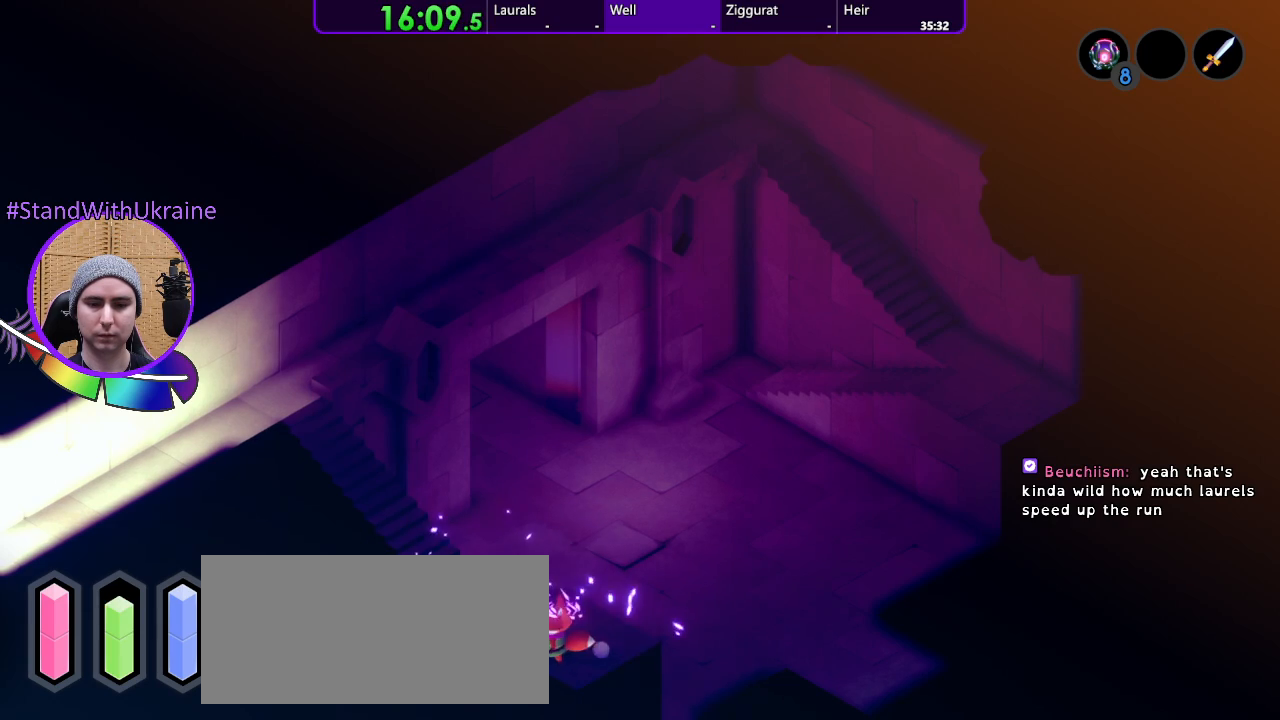
Gameplay with a controller (PlayStation layout); each line is a JSON object with the inputs held at the frame after it. "events" lists button and stick changes between this image and that frame as [ms after this image, input, new state], when the widget could be followed in between. Not read: CROSS L3 R3.
{"buttons": [], "left_stick": "up-left", "right_stick": "center", "events": [[100, "left_stick", "up-left"]]}
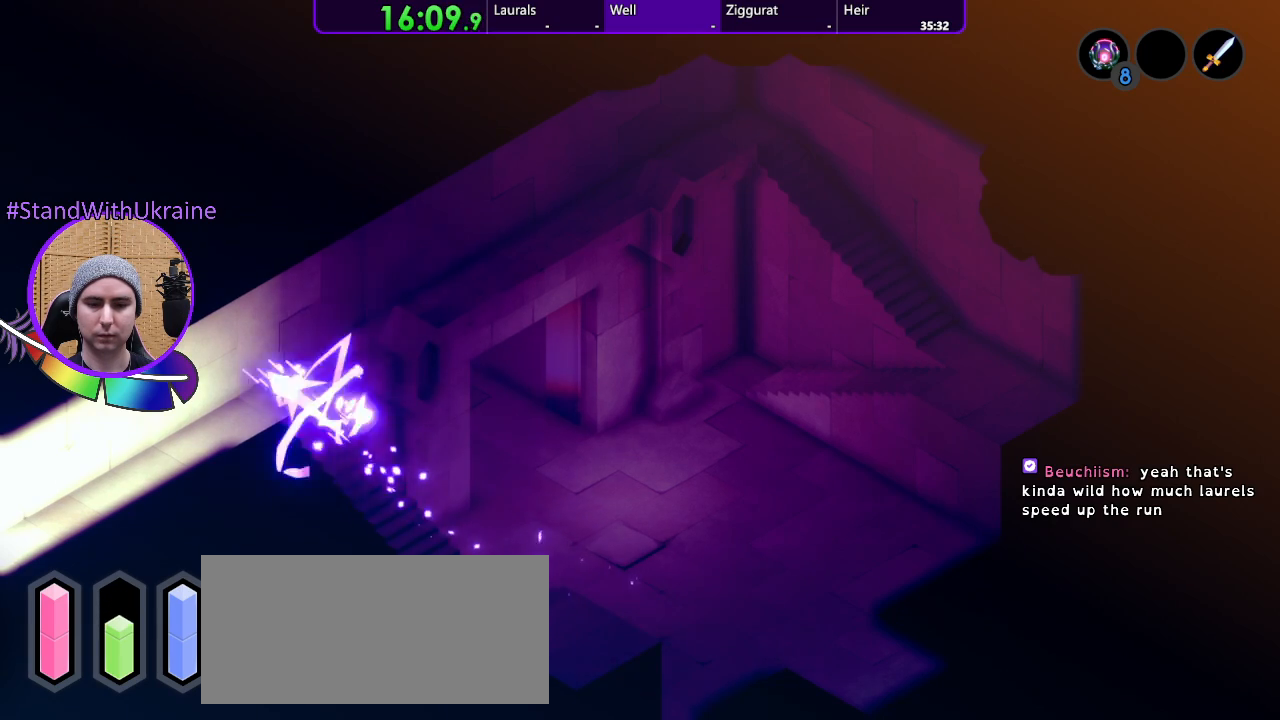
{"buttons": [], "left_stick": "down-left", "right_stick": "center", "events": [[33, "left_stick", "left"], [133, "left_stick", "down-left"]]}
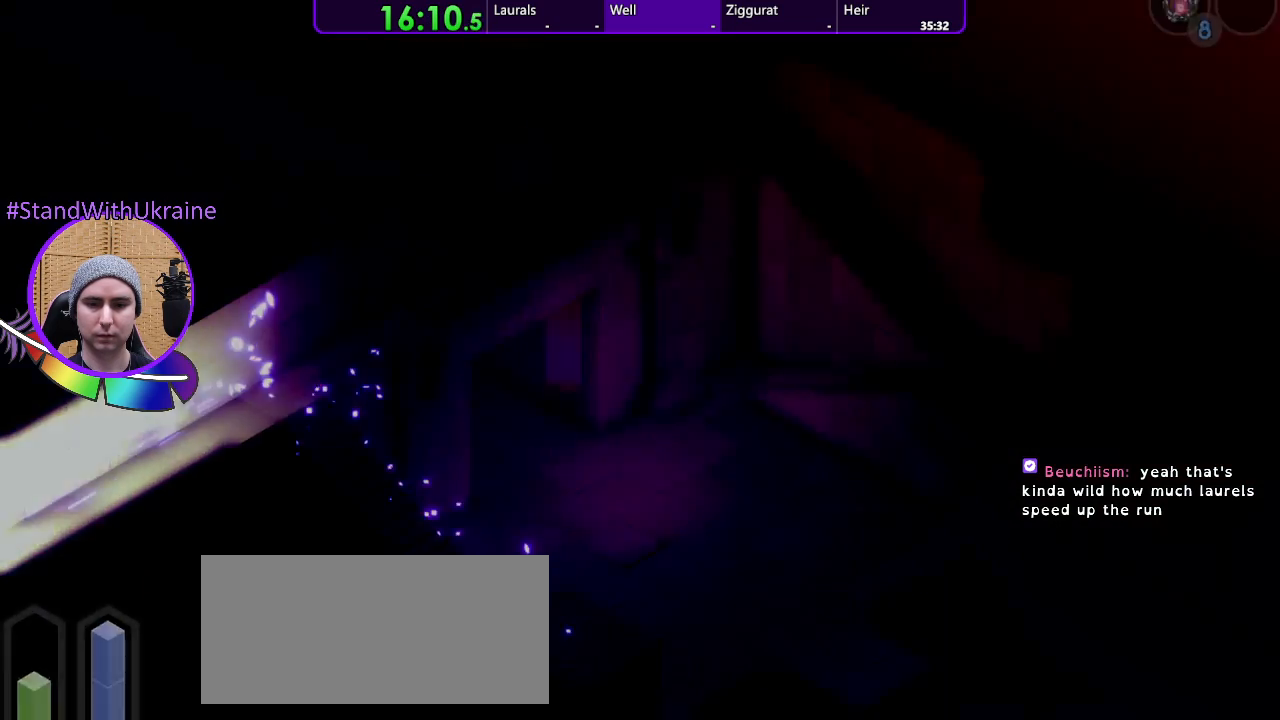
{"buttons": [], "left_stick": "center", "right_stick": "center", "events": [[200, "left_stick", "center"]]}
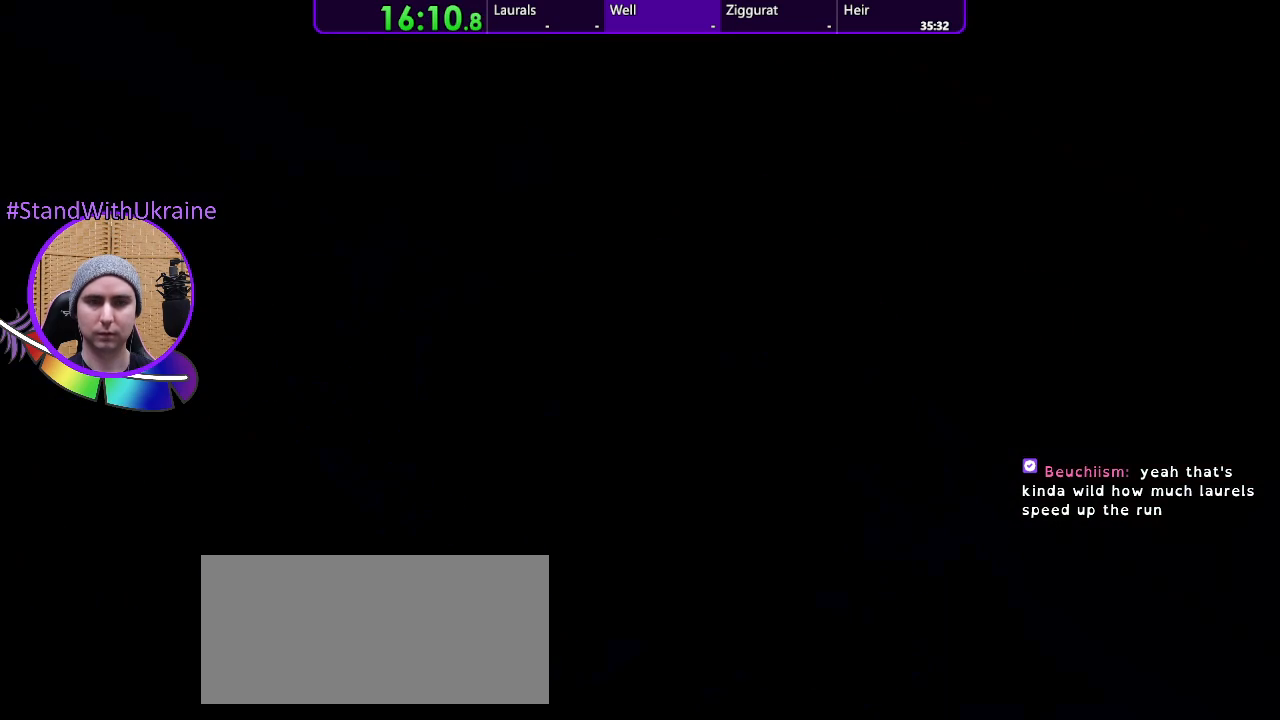
{"buttons": [], "left_stick": "center", "right_stick": "center", "events": []}
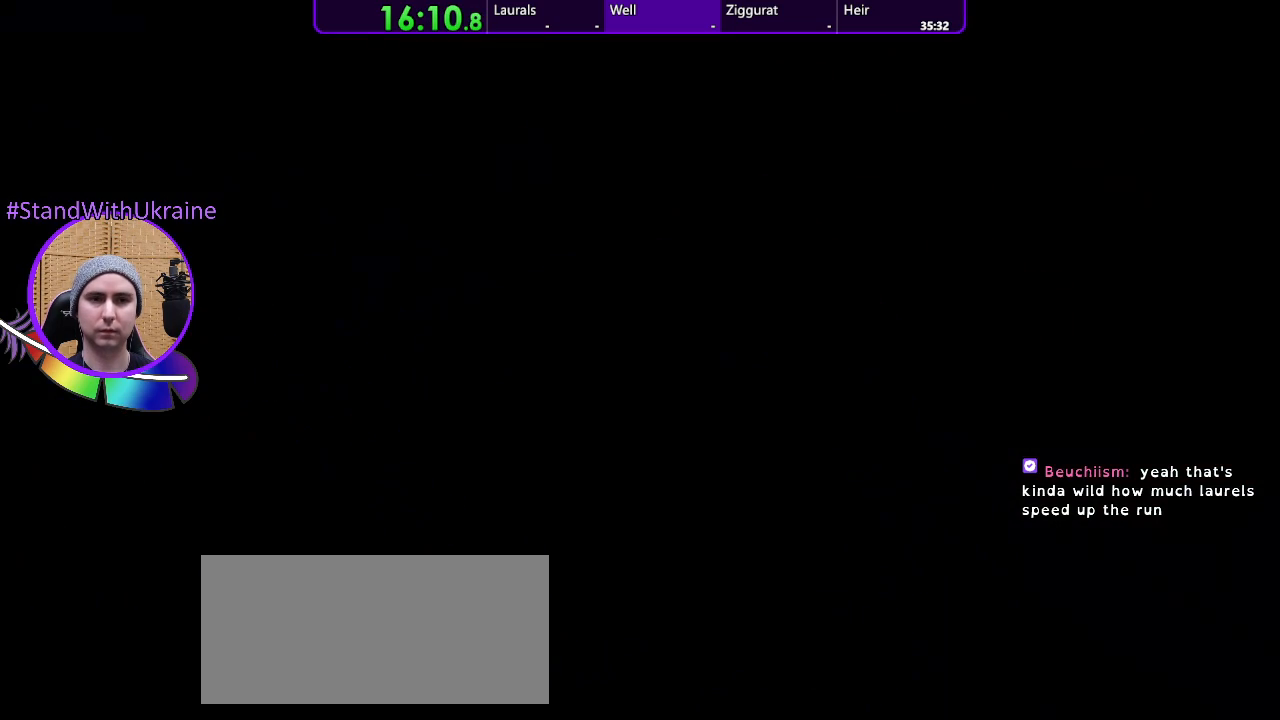
{"buttons": [], "left_stick": "down-left", "right_stick": "center", "events": [[433, "left_stick", "down-left"]]}
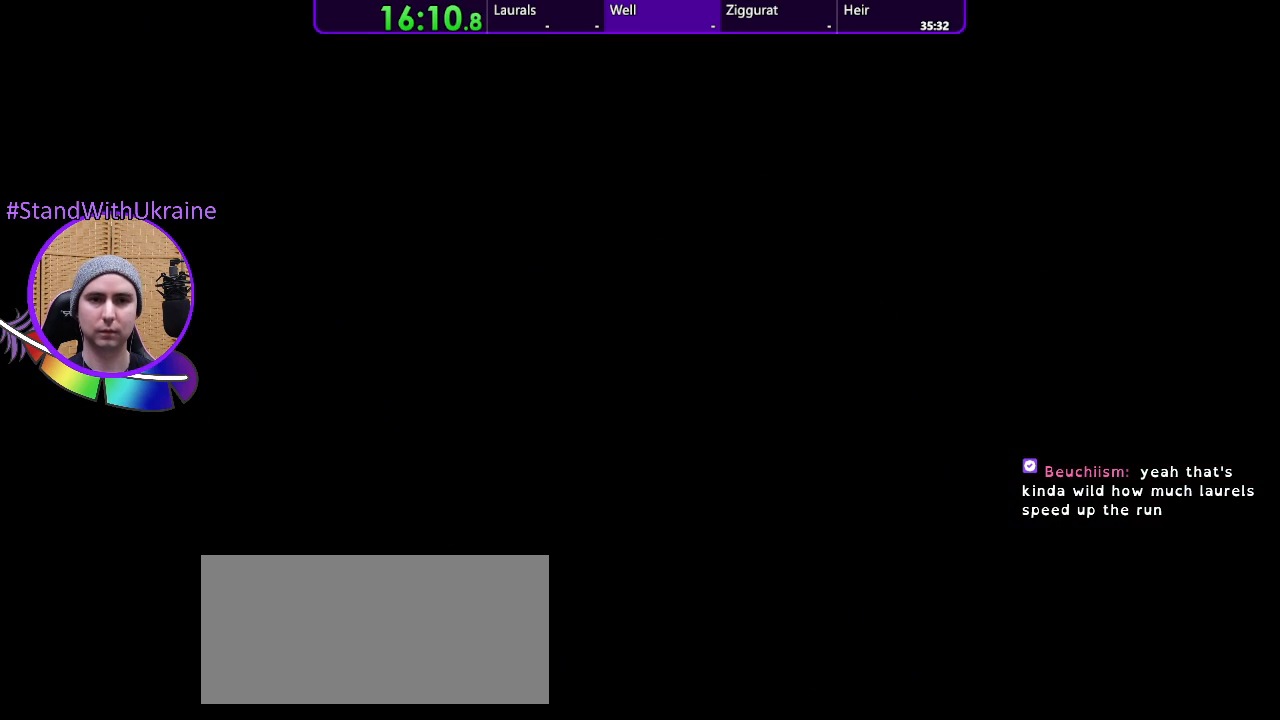
{"buttons": [], "left_stick": "down-left", "right_stick": "center", "events": []}